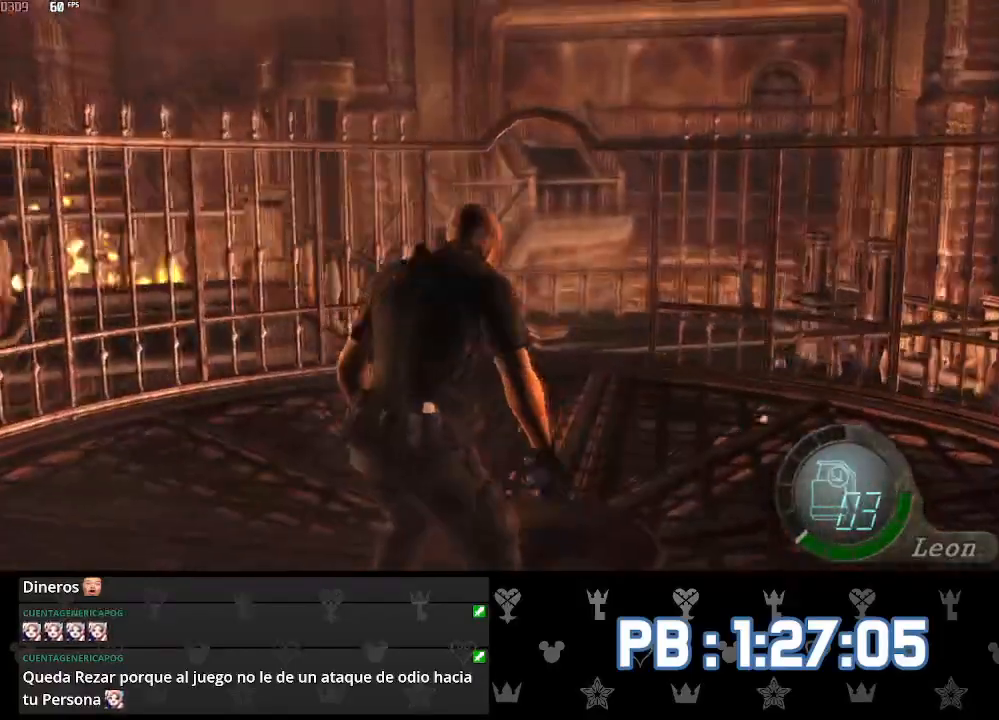
Gameplay with a controller (PlayStation layout); each line is a JSON object with the inputs held at the frame after it (dt_ms = milliseconds from this image to that frame). "events" lists button and stick changes between this image and that frame as [ms after this image, input, new state], when the widget could be followed in between.
{"dt_ms": 500, "buttons": ["DPAD_LEFT"], "left_stick": "up", "right_stick": "center", "events": [[483, "left_stick", "up"]]}
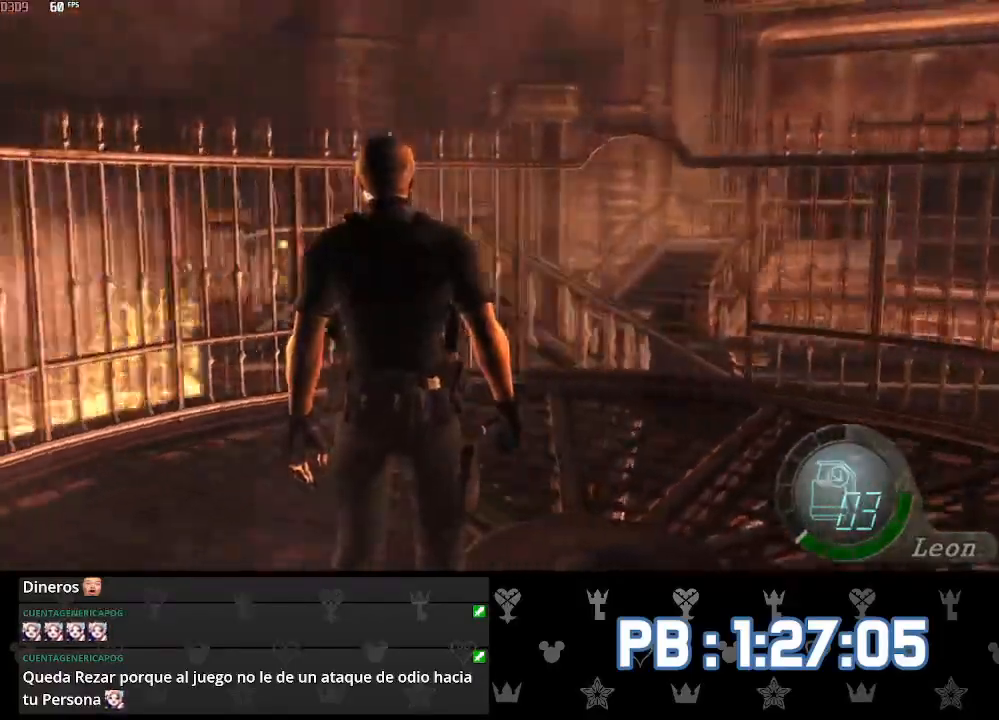
{"dt_ms": 500, "buttons": [], "left_stick": "up", "right_stick": "center", "events": [[67, "DPAD_LEFT", "up"]]}
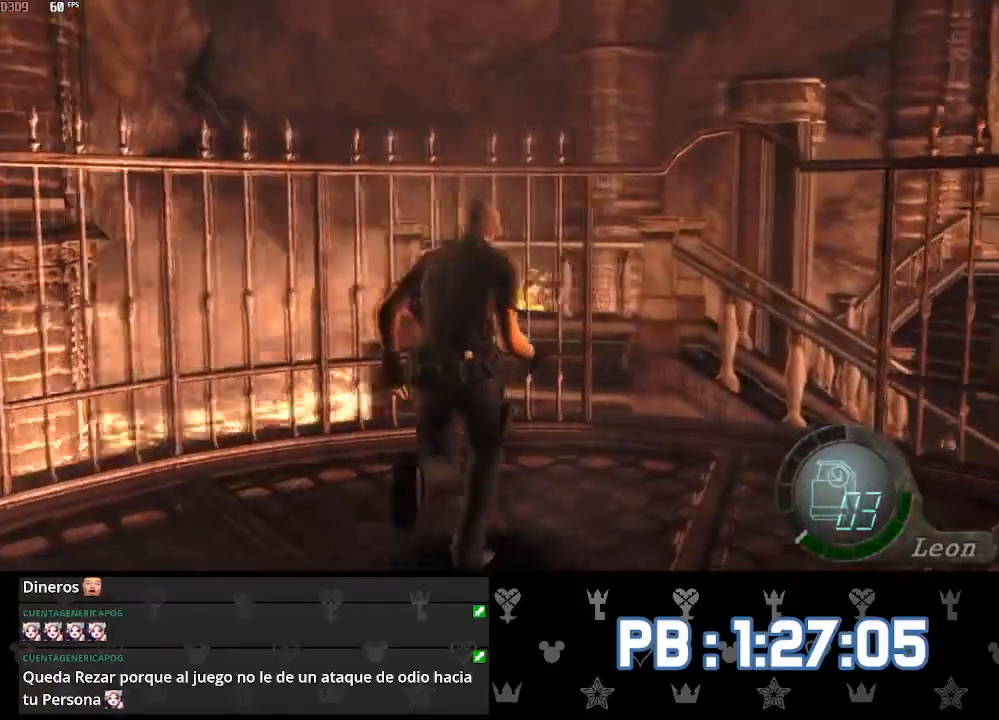
{"dt_ms": 500, "buttons": ["SQUARE"], "left_stick": "up", "right_stick": "center"}
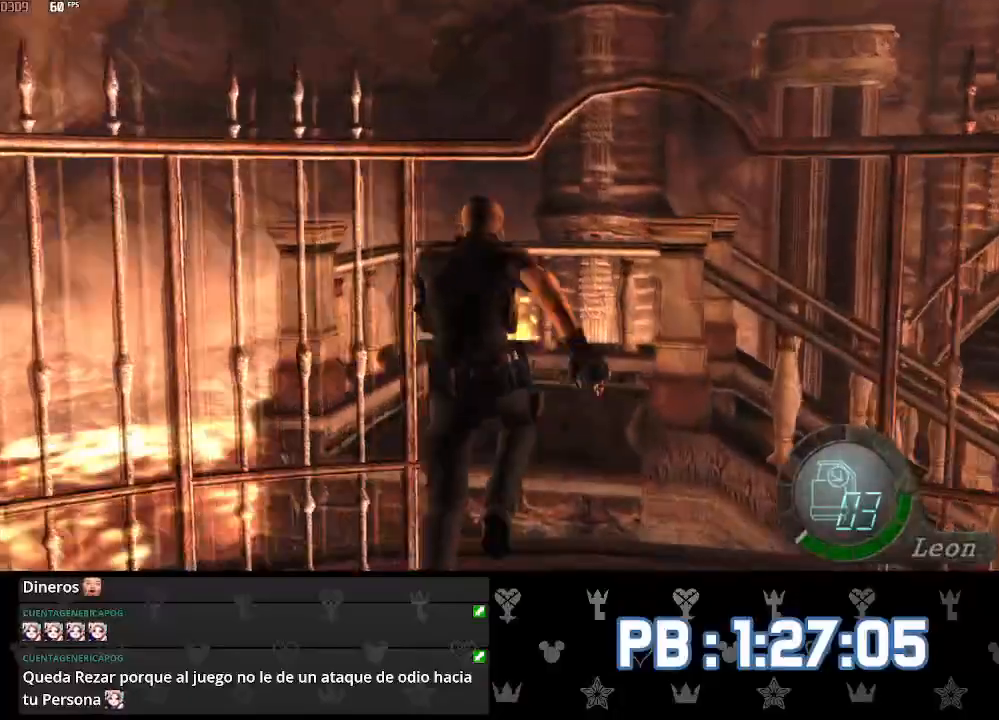
{"dt_ms": 500, "buttons": [], "left_stick": "right", "right_stick": "center"}
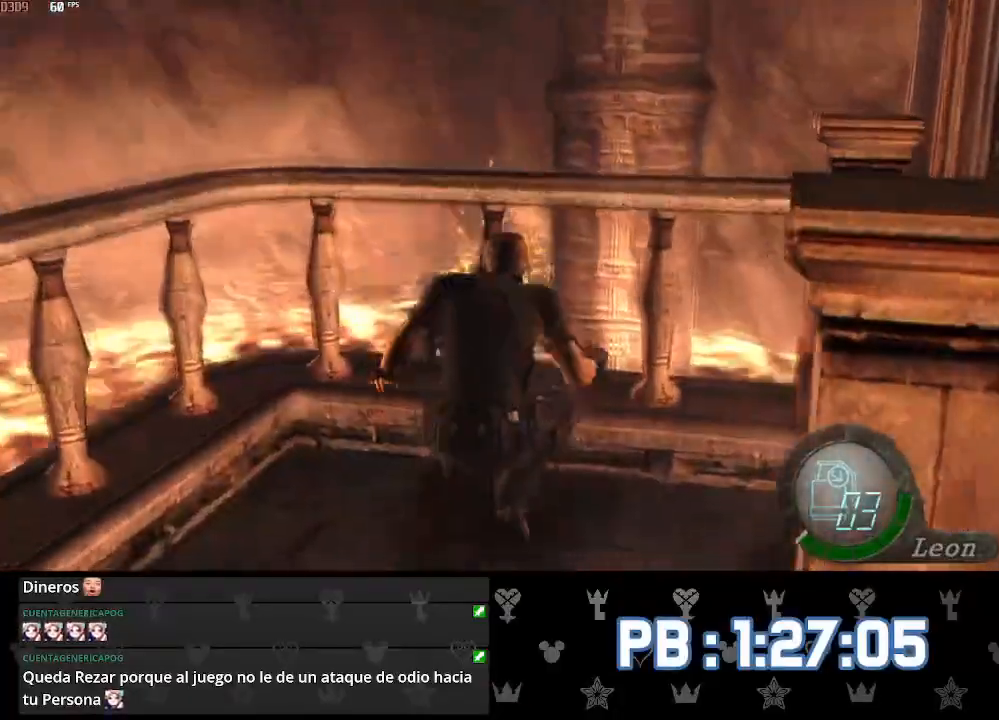
{"dt_ms": 500, "buttons": [], "left_stick": "right", "right_stick": "center", "events": []}
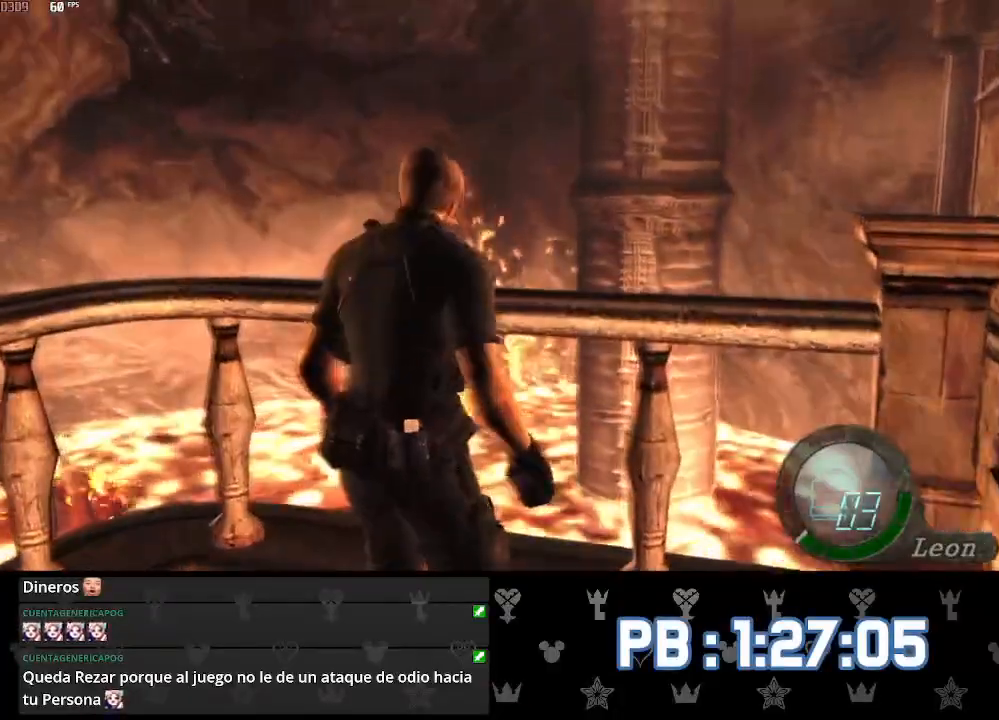
{"dt_ms": 1000, "buttons": ["DPAD_LEFT"], "left_stick": "up", "right_stick": "center"}
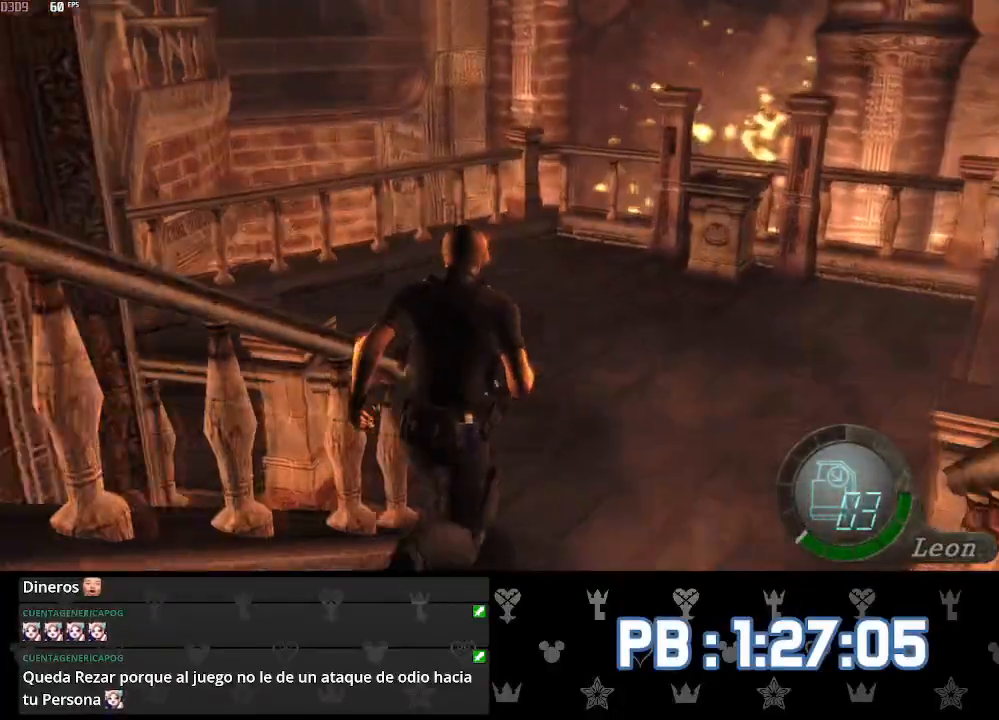
{"dt_ms": 500, "buttons": ["DPAD_LEFT"], "left_stick": "up", "right_stick": "center", "events": []}
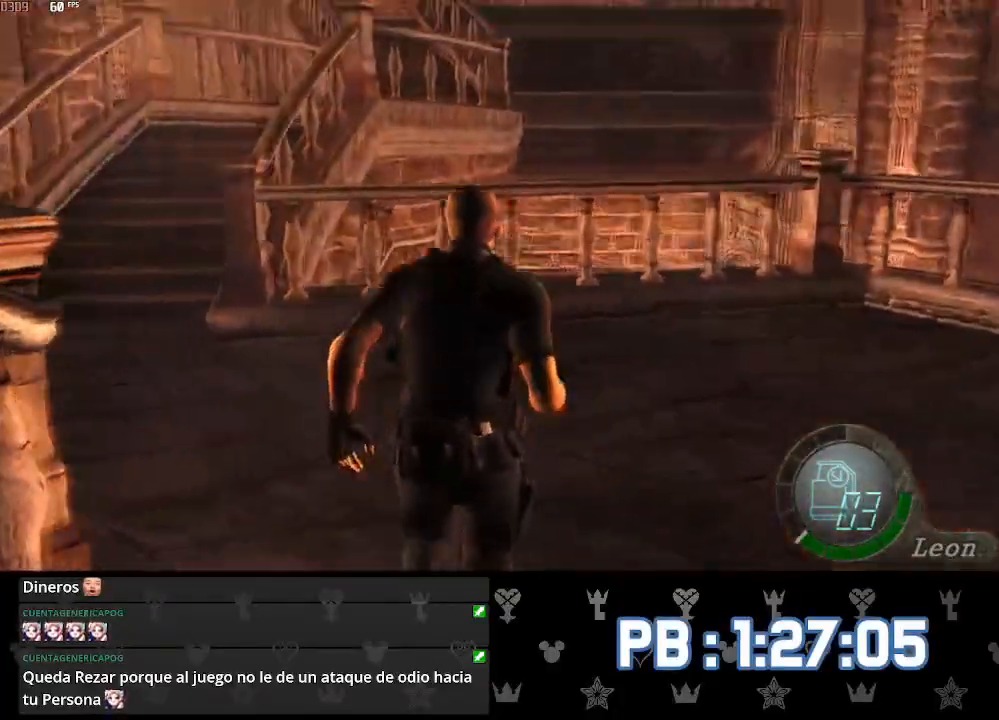
{"dt_ms": 500, "buttons": ["DPAD_LEFT"], "left_stick": "up", "right_stick": "center", "events": []}
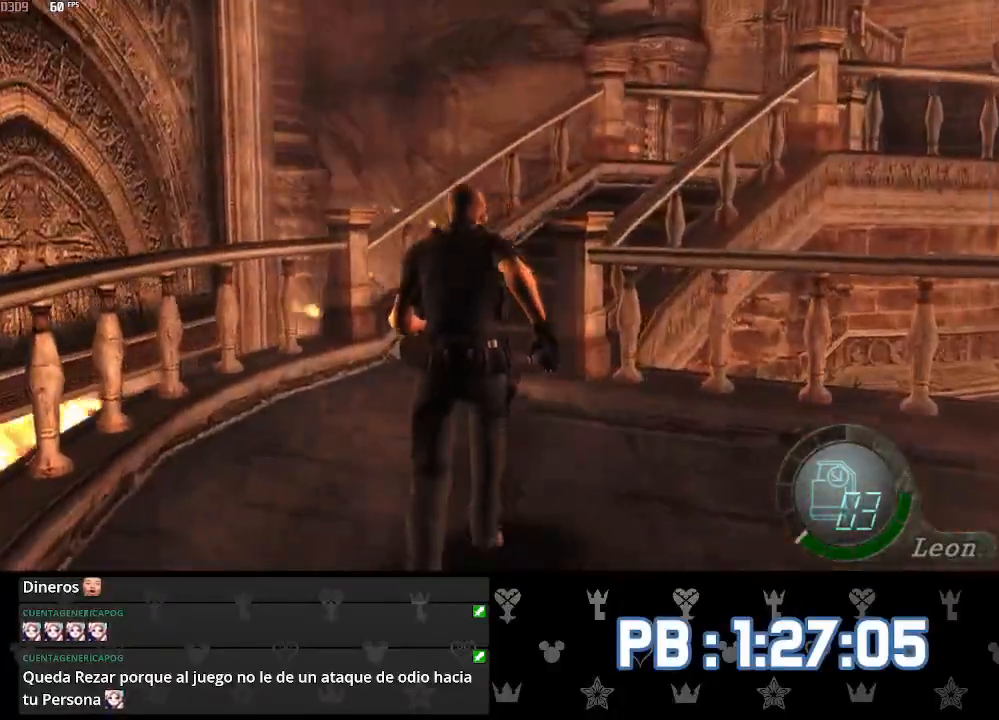
{"dt_ms": 500, "buttons": ["DPAD_RIGHT"], "left_stick": "up", "right_stick": "center", "events": [[17, "DPAD_LEFT", "up"], [500, "DPAD_RIGHT", "down"]]}
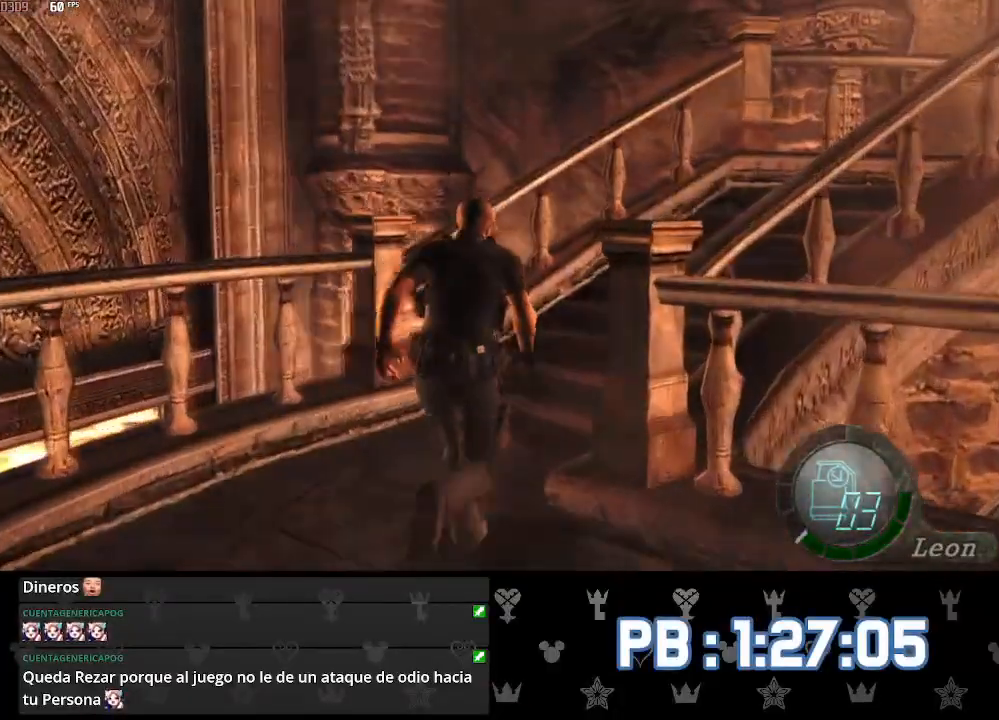
{"dt_ms": 500, "buttons": ["DPAD_RIGHT"], "left_stick": "up", "right_stick": "center", "events": []}
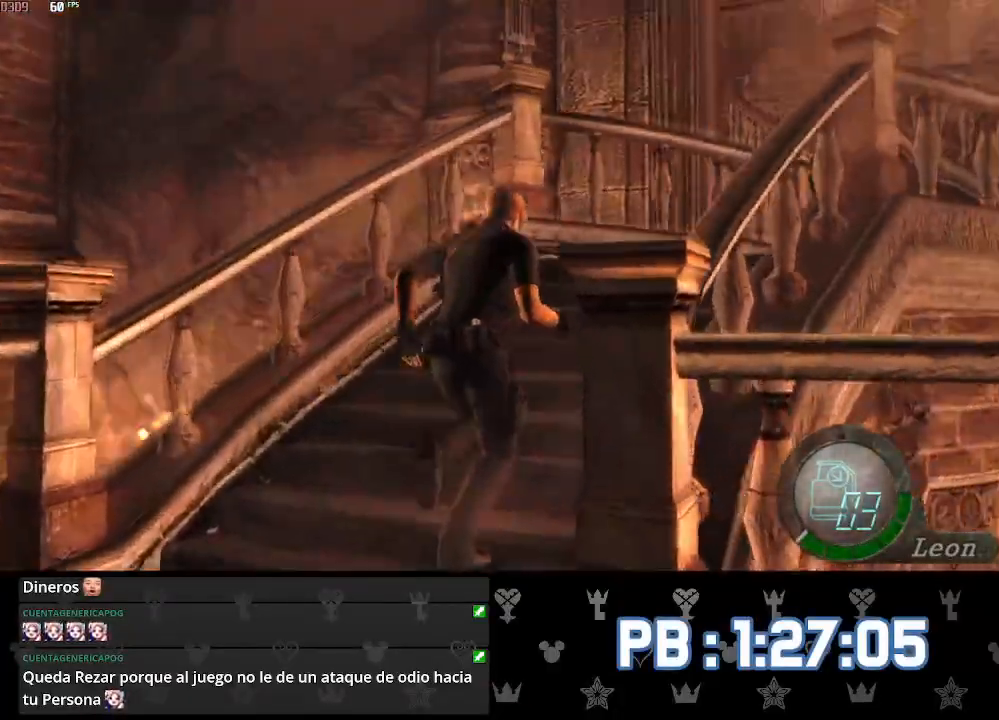
{"dt_ms": 500, "buttons": [], "left_stick": "up", "right_stick": "center", "events": [[150, "DPAD_RIGHT", "up"]]}
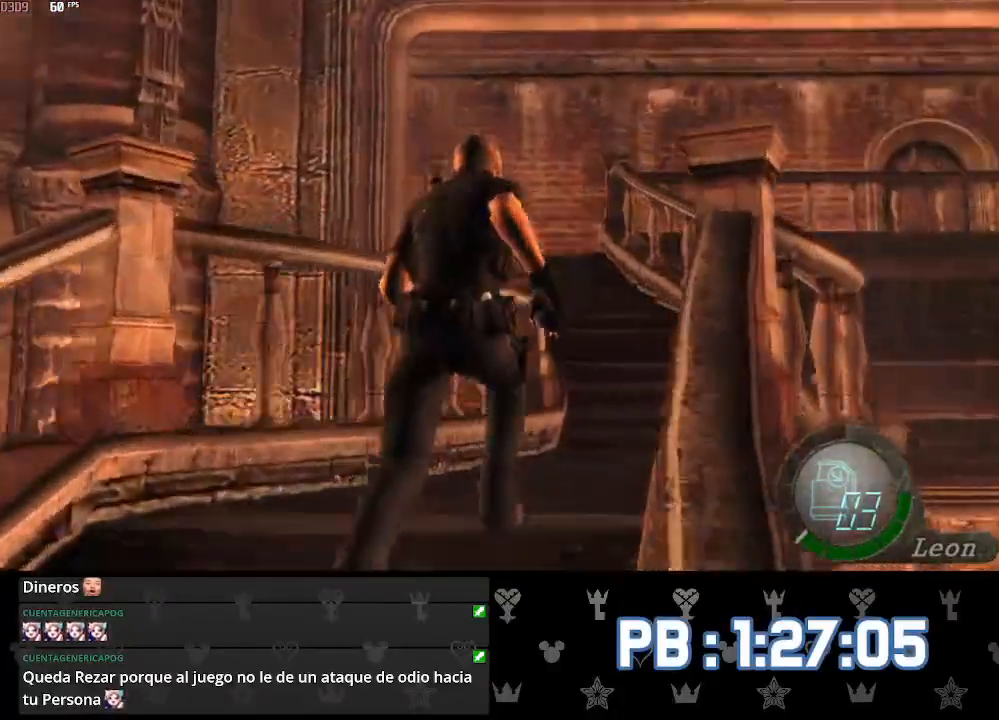
{"dt_ms": 500, "buttons": [], "left_stick": "up", "right_stick": "center", "events": []}
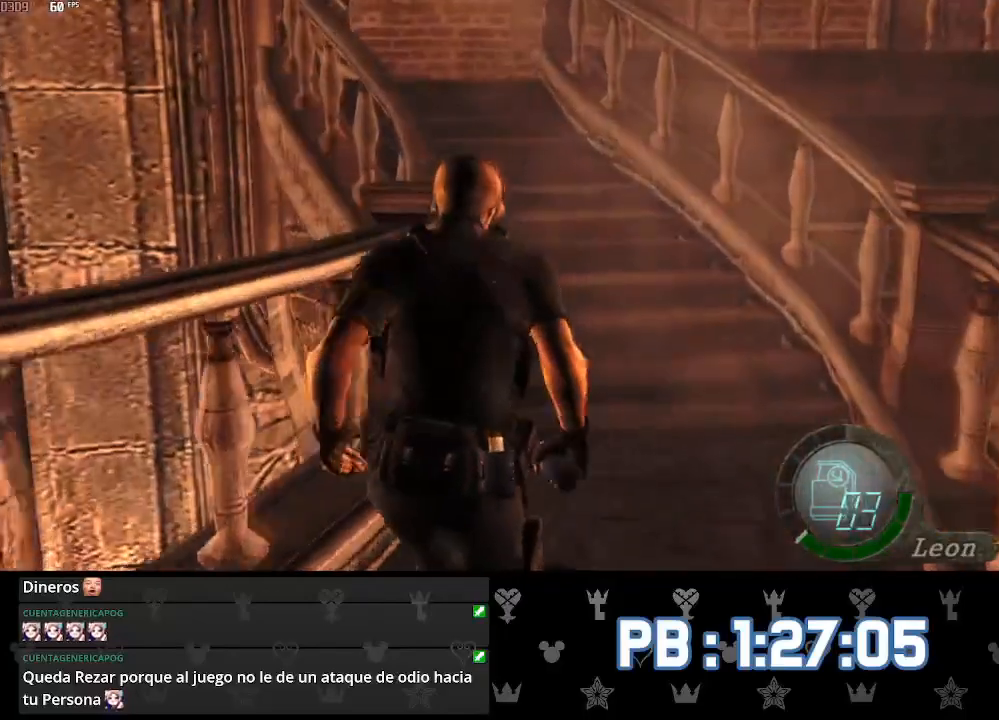
{"dt_ms": 500, "buttons": ["DPAD_LEFT"], "left_stick": "up", "right_stick": "center", "events": [[333, "DPAD_LEFT", "down"]]}
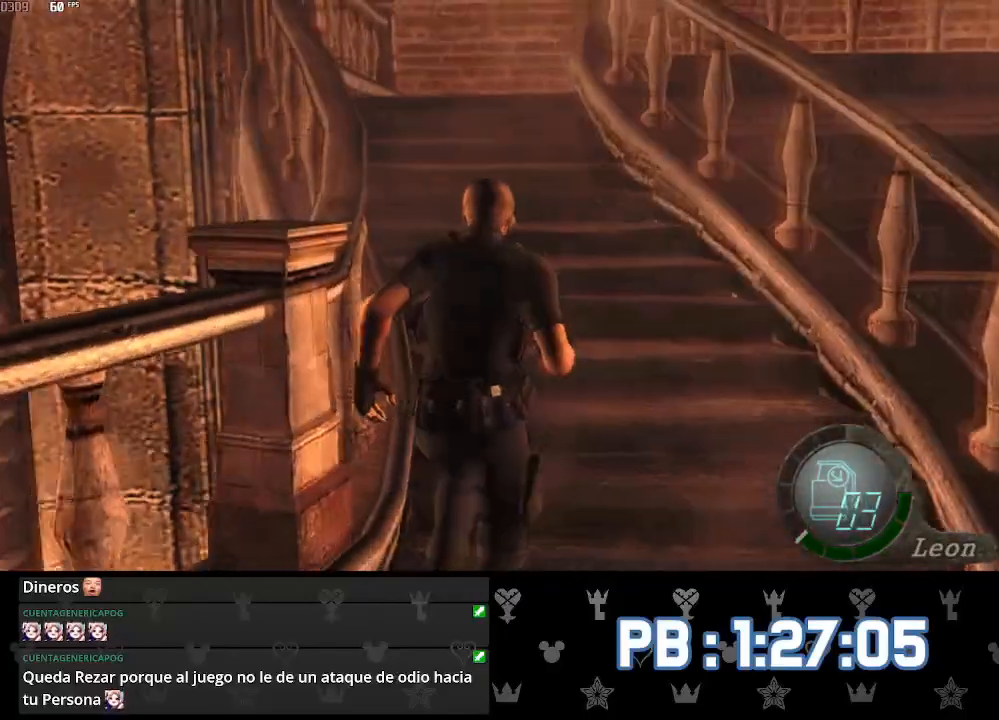
{"dt_ms": 500, "buttons": [], "left_stick": "up", "right_stick": "center", "events": [[17, "DPAD_LEFT", "up"]]}
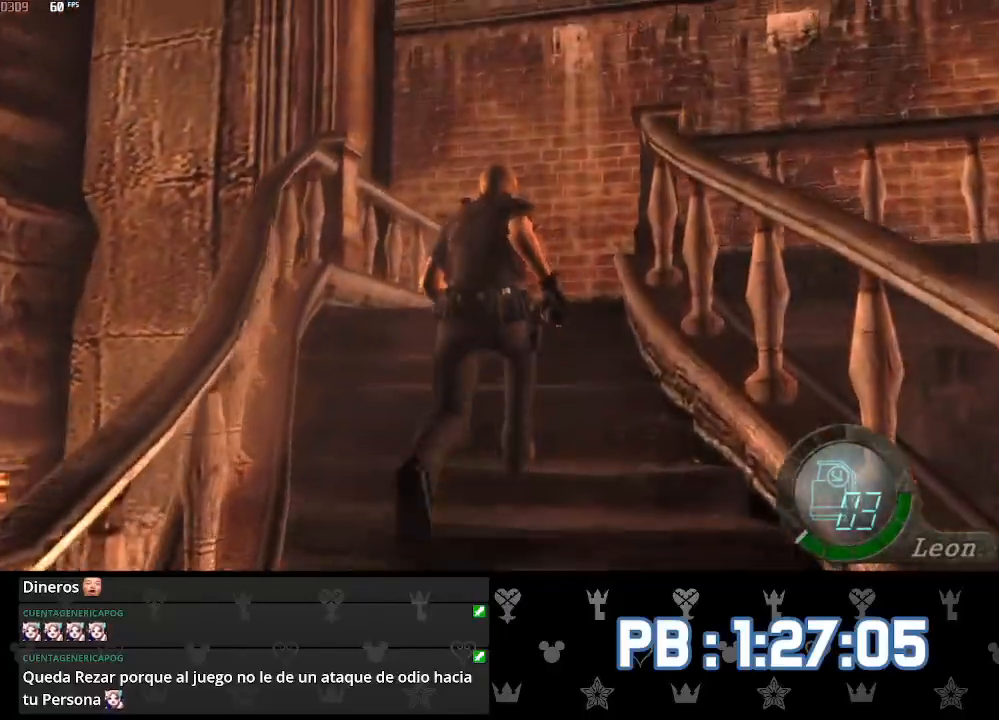
{"dt_ms": 500, "buttons": ["DPAD_RIGHT"], "left_stick": "up", "right_stick": "center", "events": [[217, "DPAD_RIGHT", "down"]]}
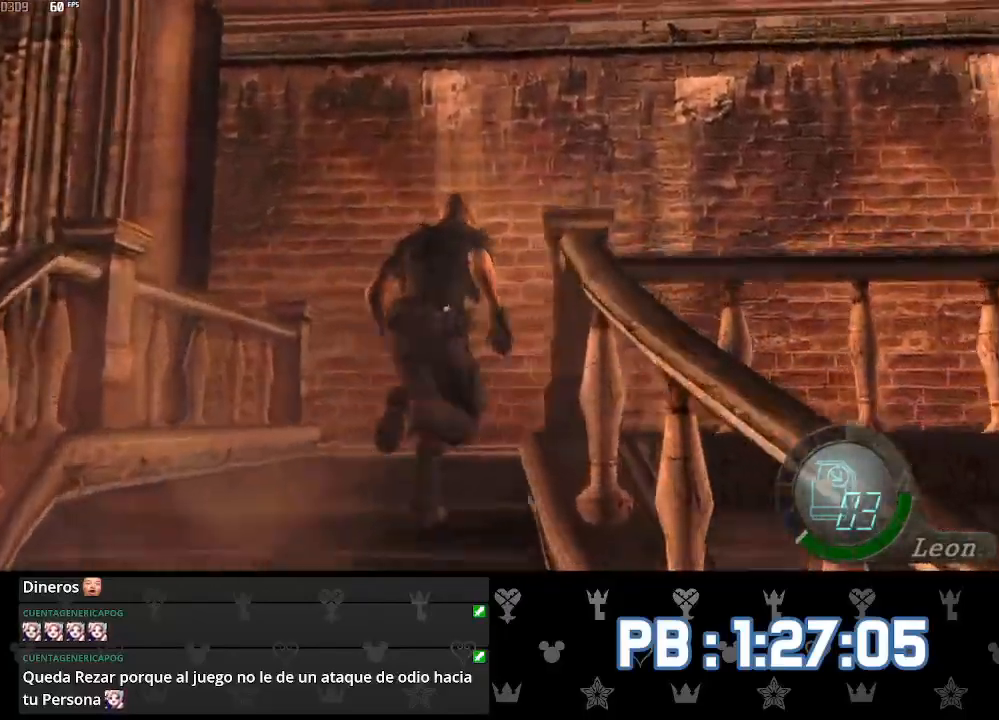
{"dt_ms": 500, "buttons": ["DPAD_RIGHT"], "left_stick": "up", "right_stick": "center", "events": []}
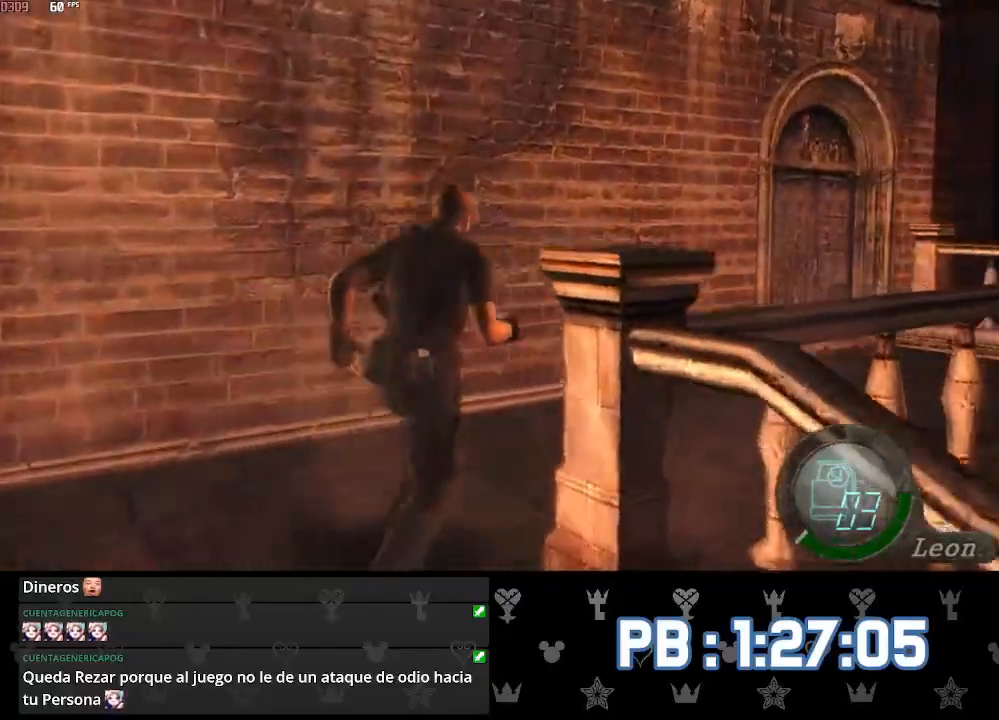
{"dt_ms": 500, "buttons": ["SQUARE"], "left_stick": "up", "right_stick": "center"}
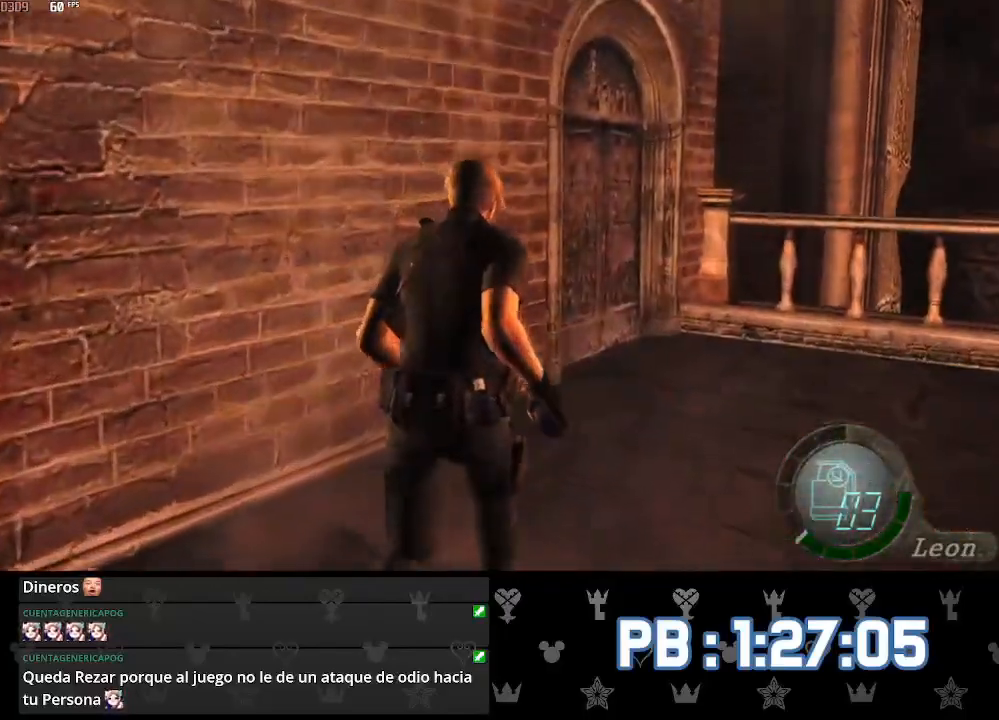
{"dt_ms": 500, "buttons": ["SQUARE"], "left_stick": "up", "right_stick": "center", "events": []}
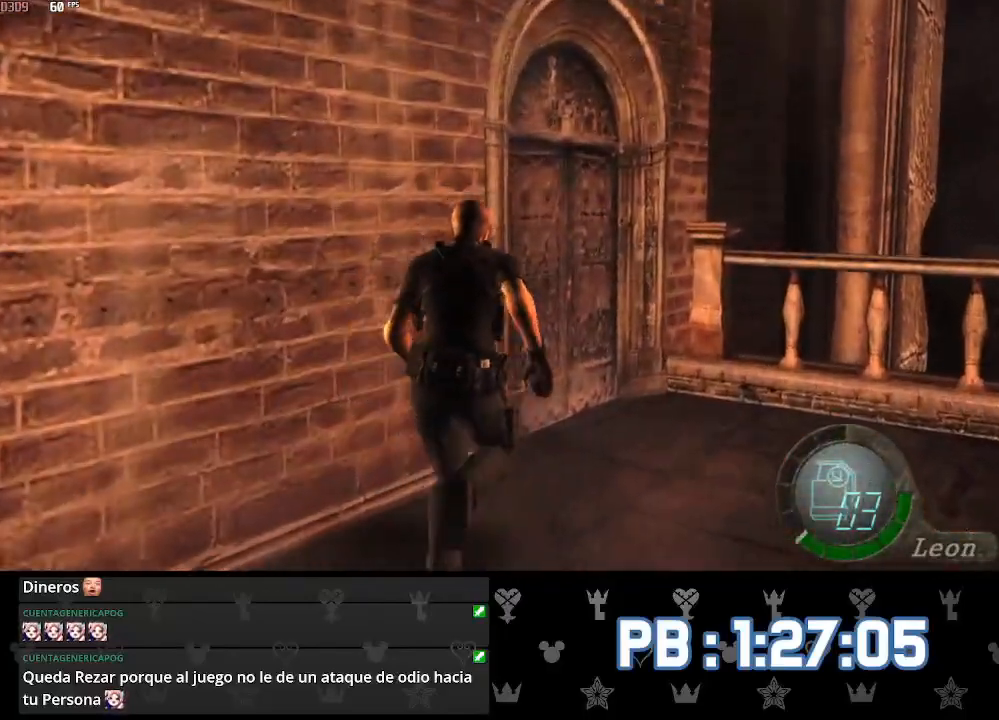
{"dt_ms": 500, "buttons": [], "left_stick": "up", "right_stick": "center"}
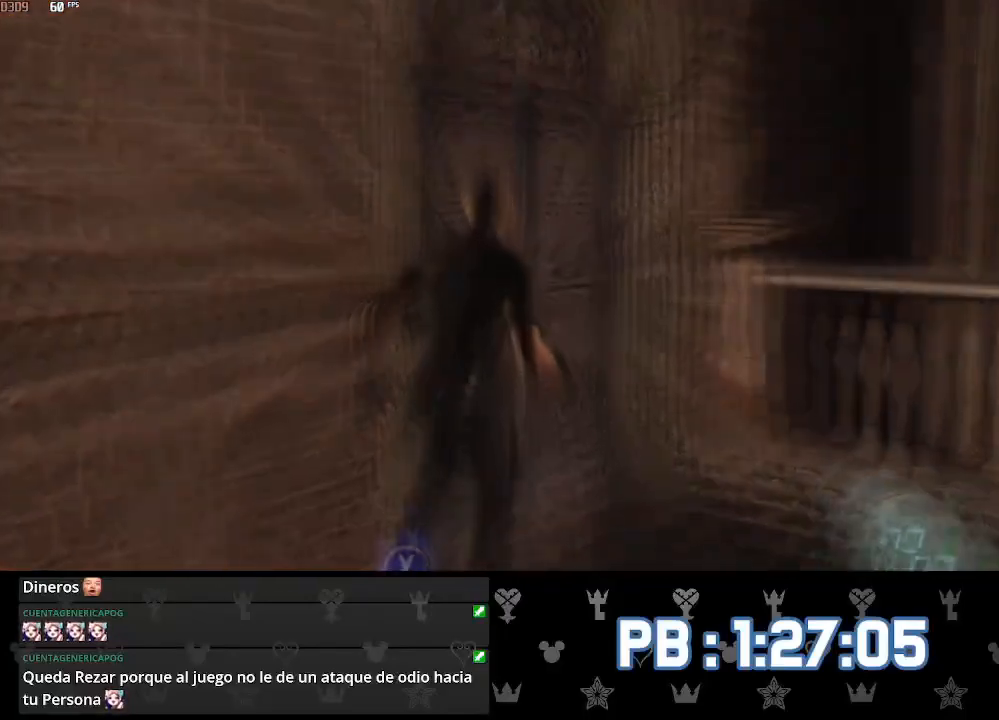
{"dt_ms": 500, "buttons": [], "left_stick": "up", "right_stick": "center", "events": []}
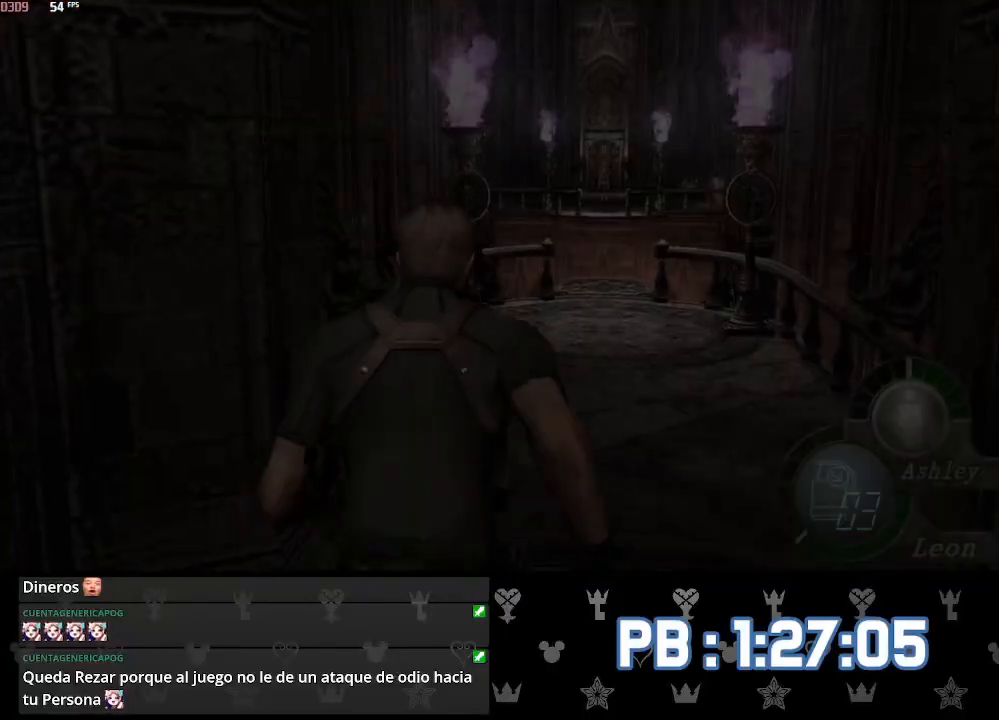
{"dt_ms": 500, "buttons": [], "left_stick": "up", "right_stick": "center", "events": []}
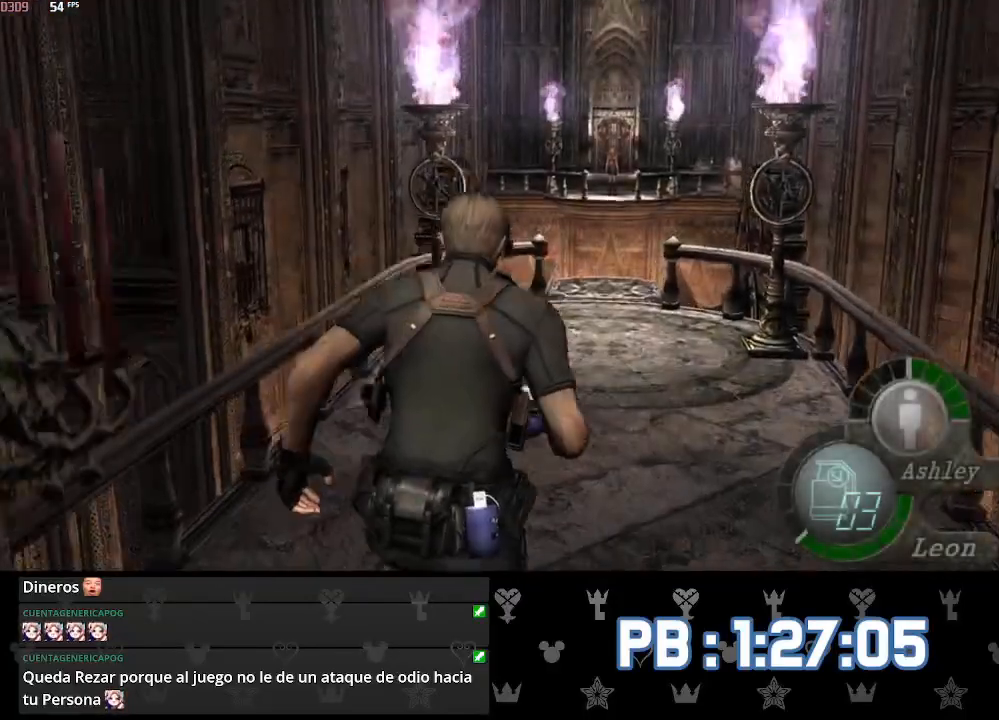
{"dt_ms": 500, "buttons": [], "left_stick": "up", "right_stick": "center", "events": []}
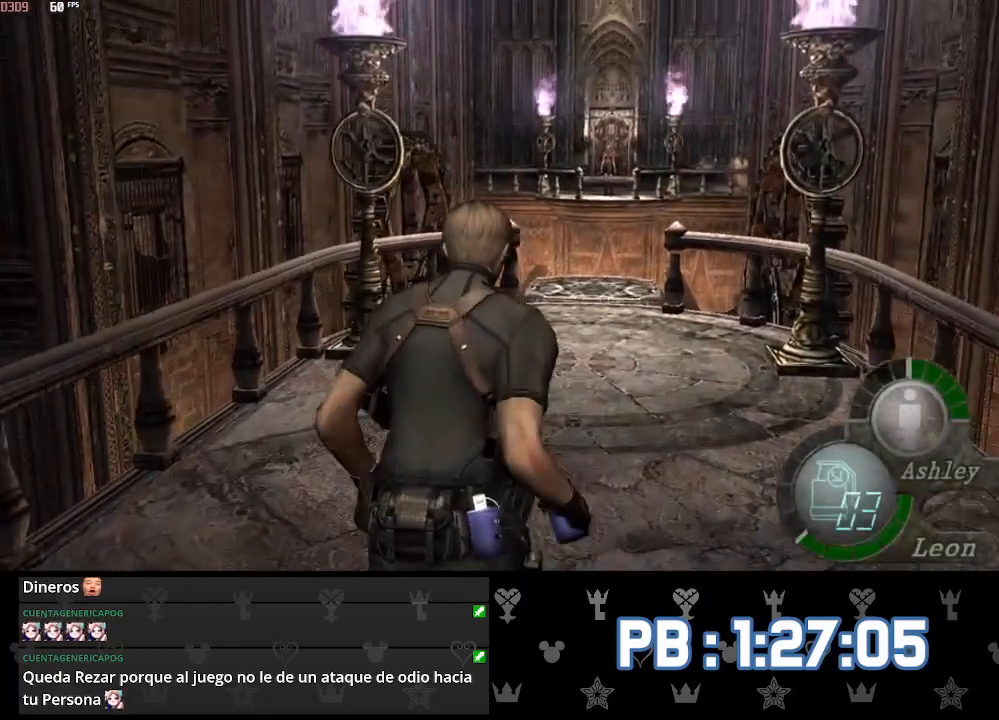
{"dt_ms": 500, "buttons": [], "left_stick": "up", "right_stick": "center", "events": []}
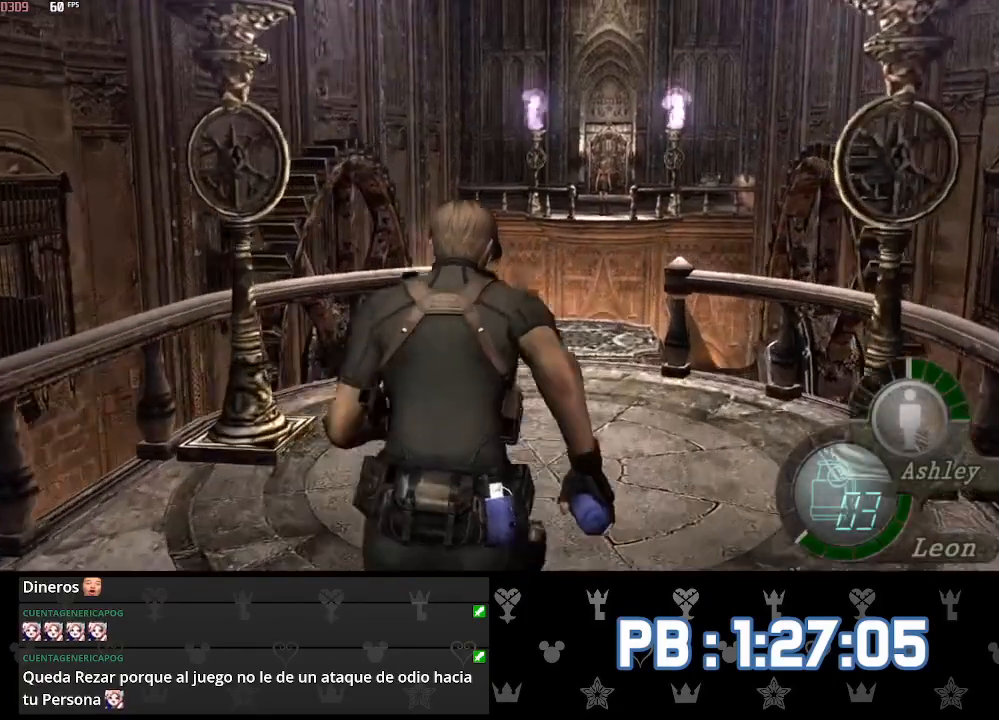
{"dt_ms": 500, "buttons": [], "left_stick": "up", "right_stick": "center", "events": [[150, "DPAD_LEFT", "down"], [167, "DPAD_LEFT", "up"]]}
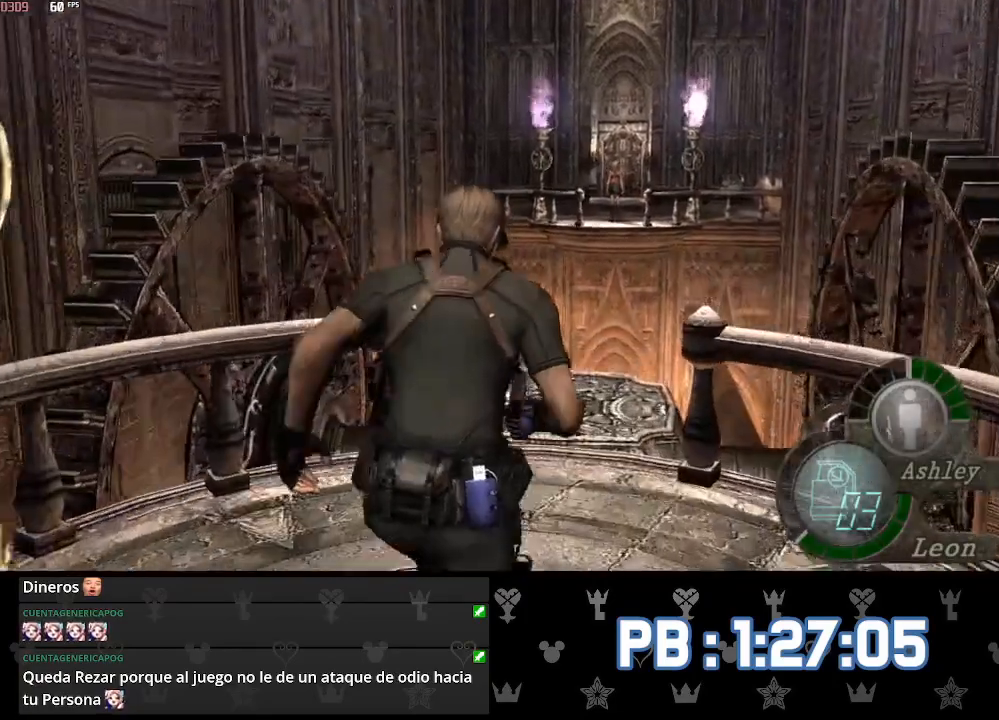
{"dt_ms": 500, "buttons": [], "left_stick": "up", "right_stick": "center", "events": []}
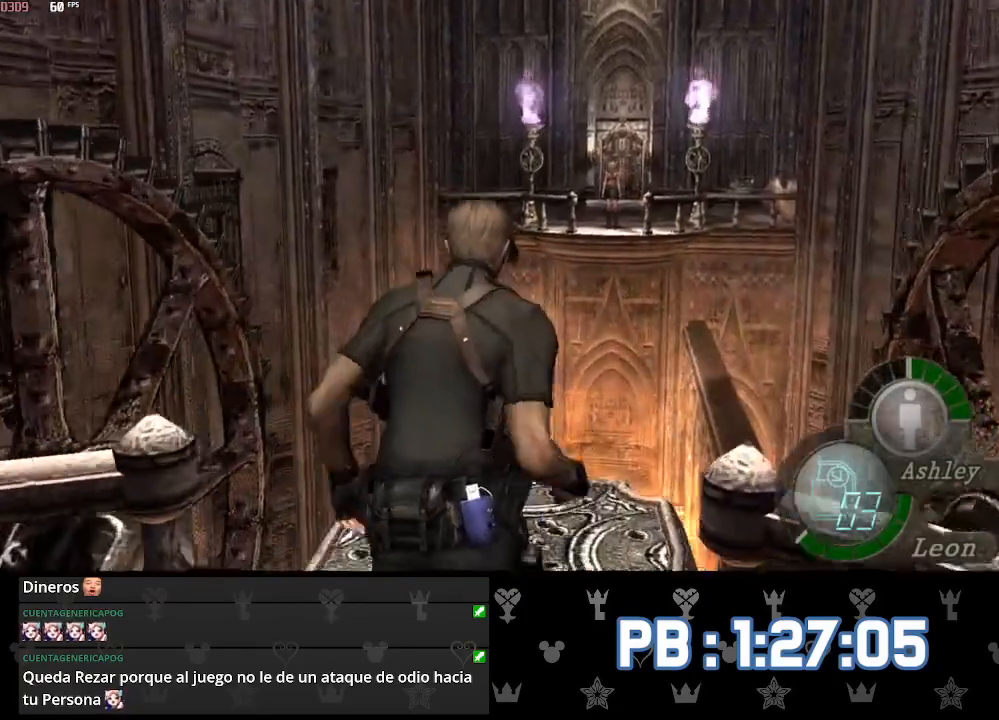
{"dt_ms": 500, "buttons": [], "left_stick": "up", "right_stick": "center", "events": []}
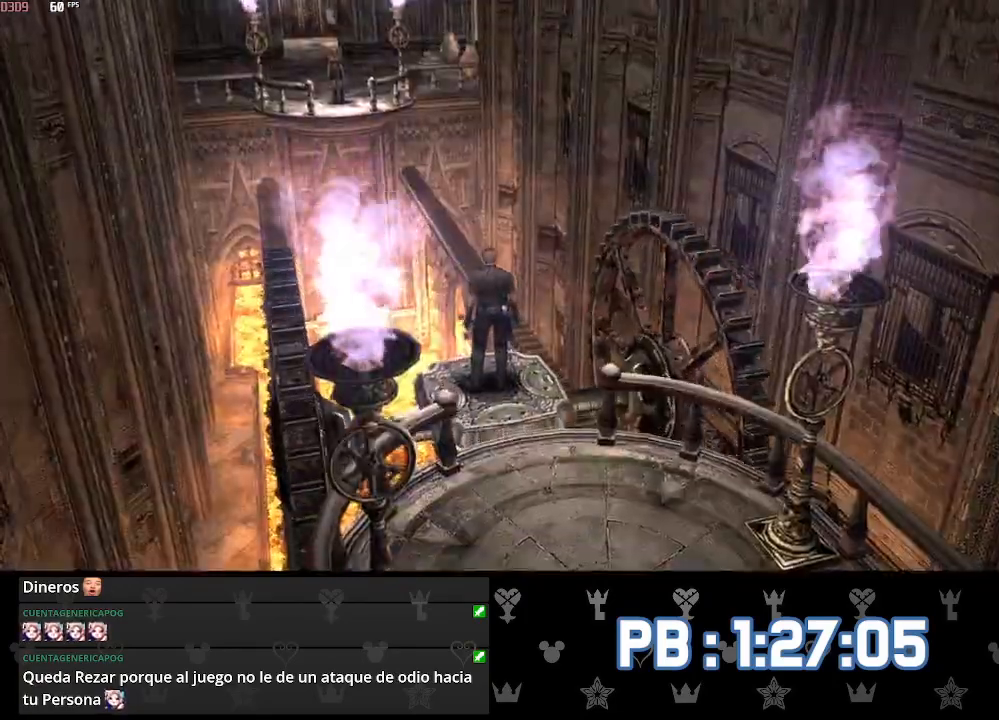
{"dt_ms": 500, "buttons": [], "left_stick": "center", "right_stick": "center", "events": [[250, "left_stick", "center"]]}
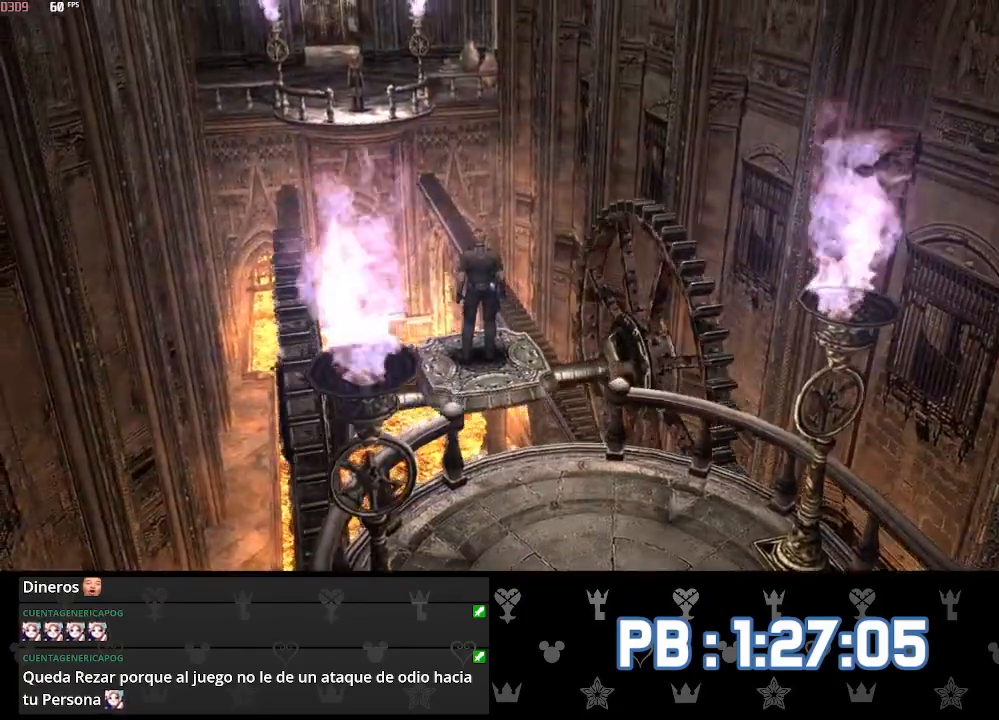
{"dt_ms": 500, "buttons": [], "left_stick": "center", "right_stick": "center", "events": []}